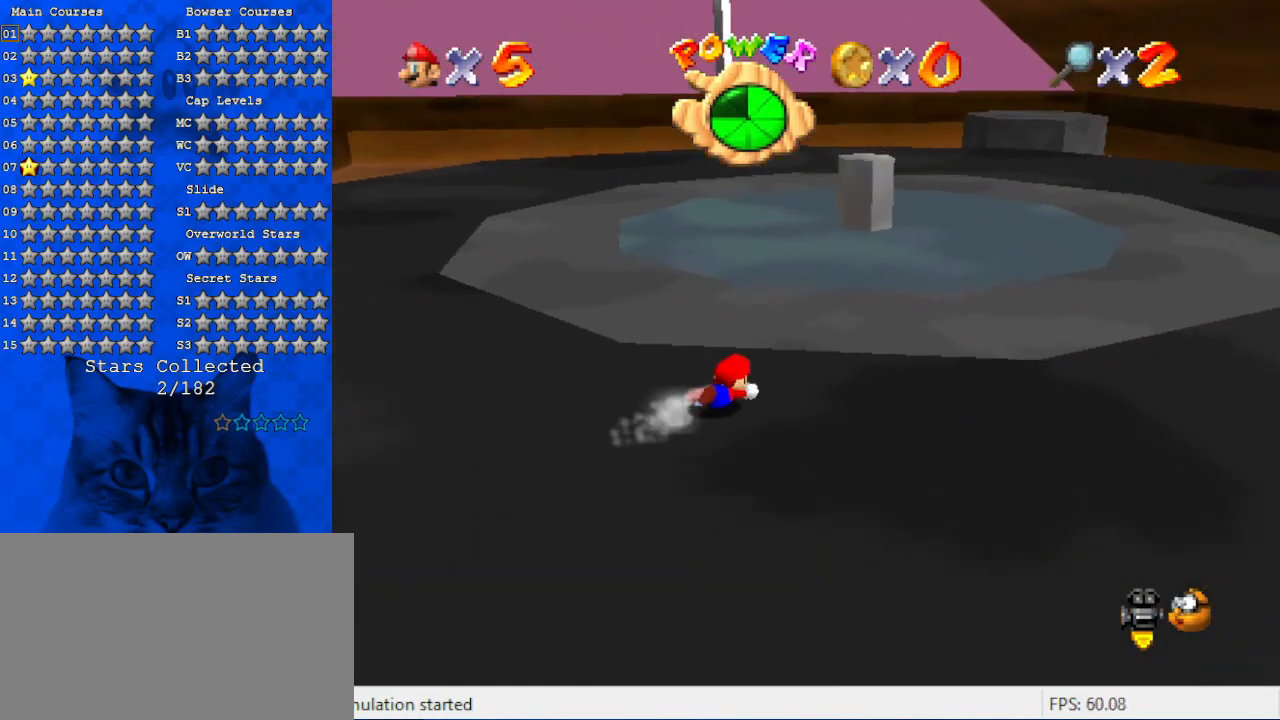
Gameplay with keyboard; each line is a JSON object with the keys held at the frame after it. "events" lists presses ("down") and releases ("up") of "a", "c", "ctrl", "d", "down", "left", "return", "right", "s", "shift", "up", "w", "x" and "y" between this image and that frame as [ms after this image, input, new state], when the widget could be followed in between. No other keys are recorded. Mouse input is not recorded.
{"keys": ["right", "up"], "events": [[67, "shift", "up"], [134, "shift", "down"], [300, "shift", "up"]]}
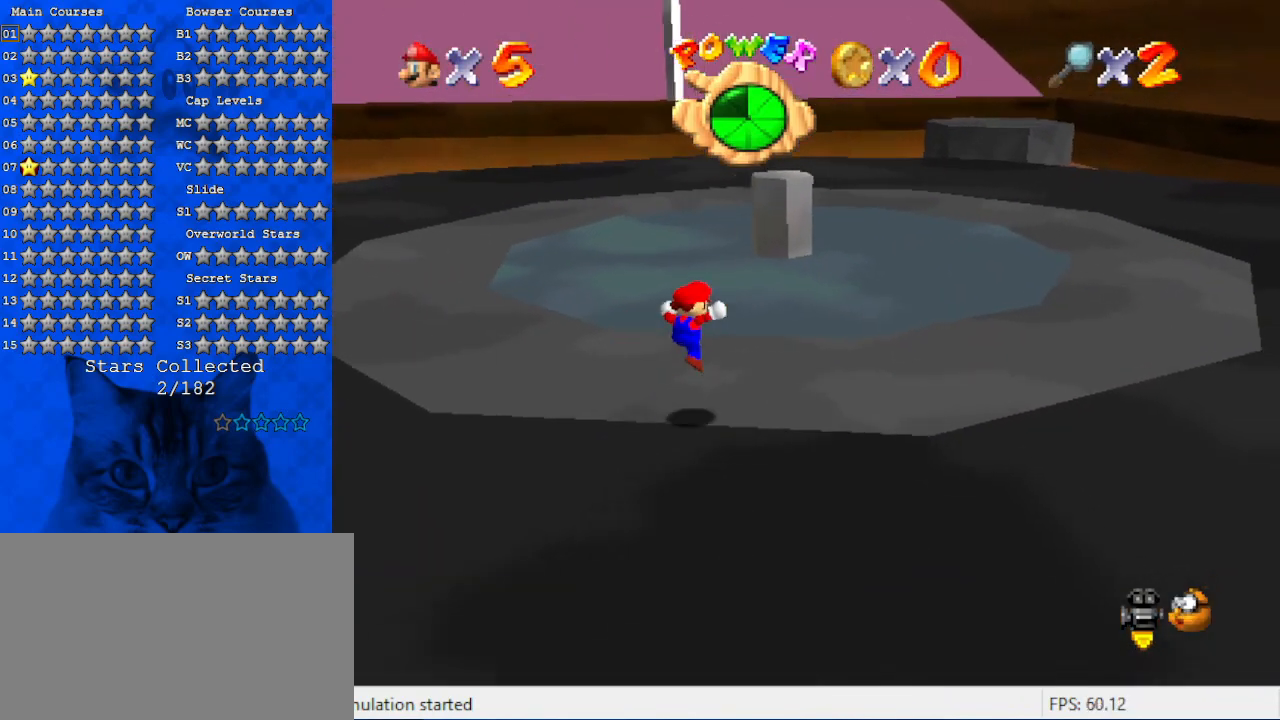
{"keys": ["right", "up"], "events": [[234, "ctrl", "down"], [400, "ctrl", "up"]]}
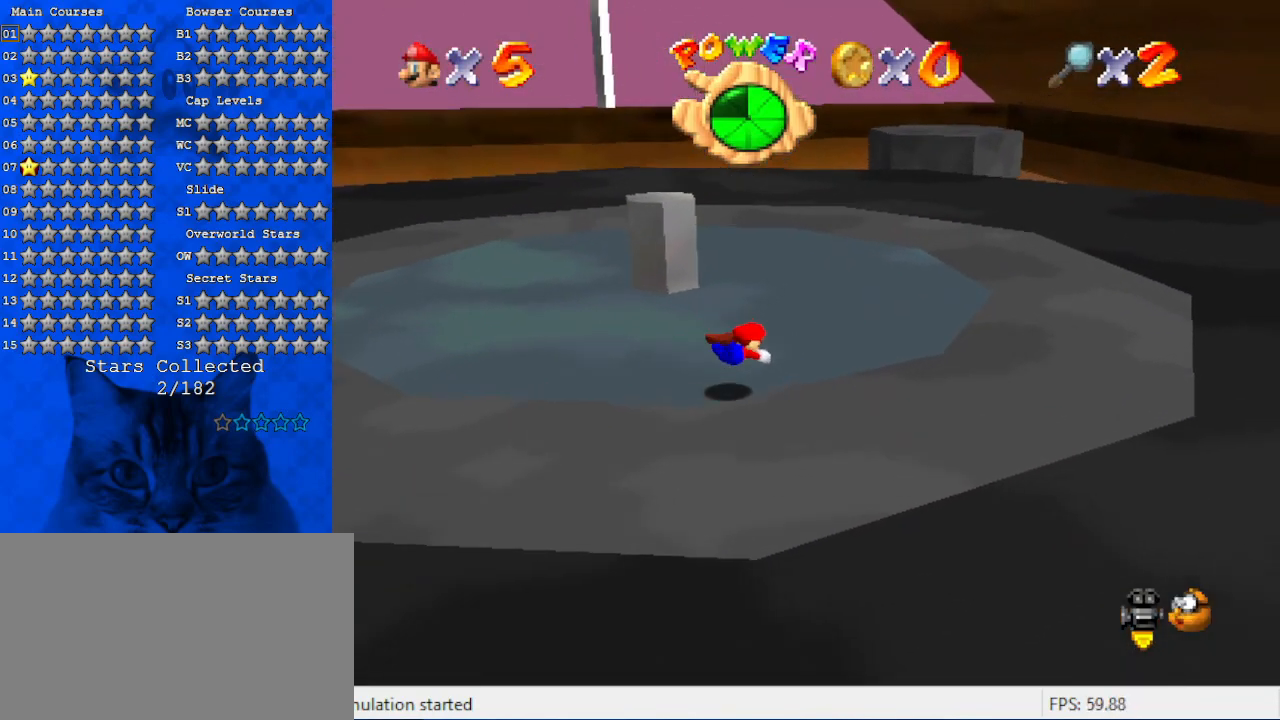
{"keys": ["right", "up"], "events": [[134, "ctrl", "down"], [134, "shift", "down"], [367, "ctrl", "up"], [367, "shift", "up"]]}
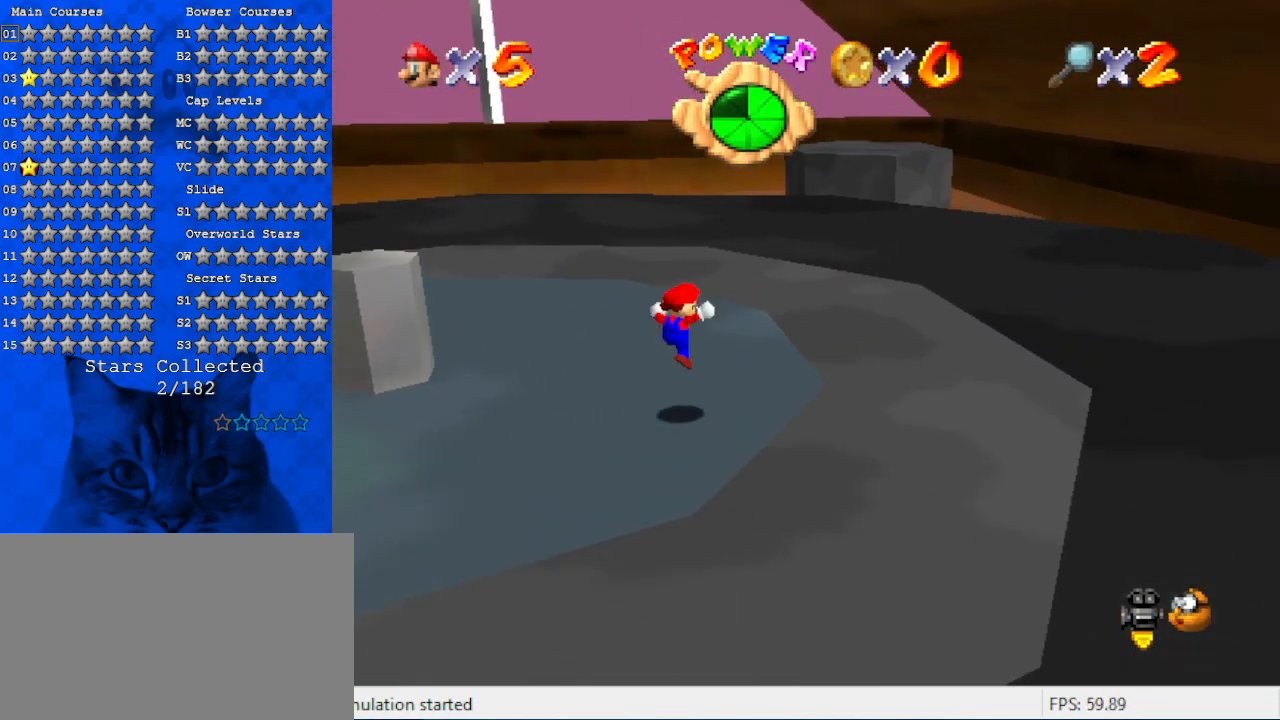
{"keys": ["ctrl", "shift", "up"], "events": [[100, "right", "up"], [267, "ctrl", "down"], [267, "shift", "down"]]}
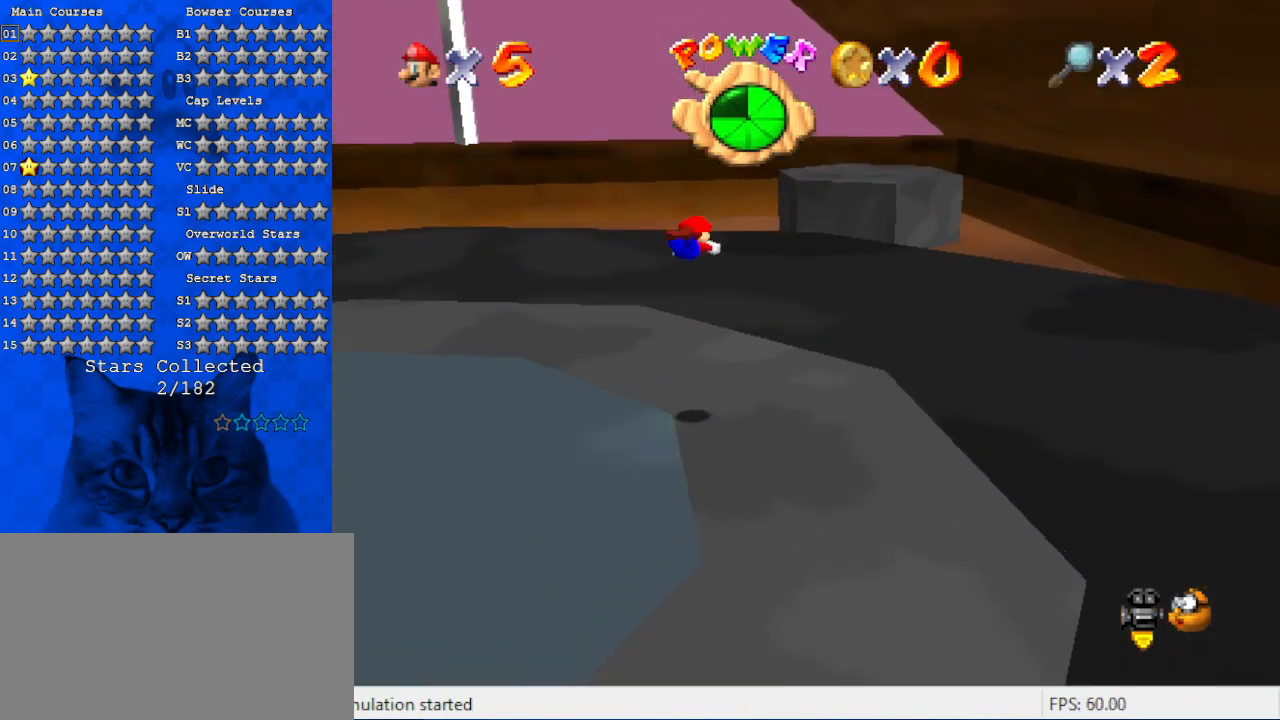
{"keys": ["right", "up"], "events": [[34, "ctrl", "up"], [34, "shift", "up"], [467, "right", "down"]]}
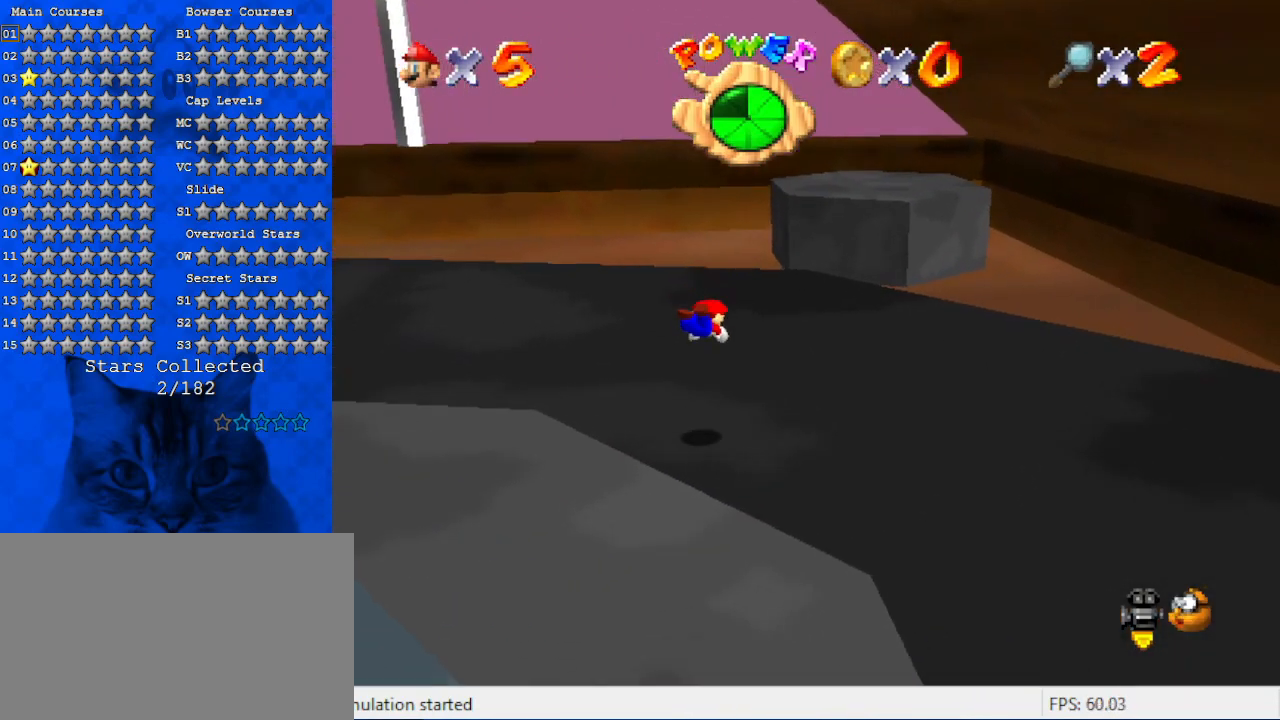
{"keys": ["shift", "up"], "events": [[134, "right", "up"], [200, "ctrl", "down"], [200, "shift", "down"], [434, "ctrl", "up"]]}
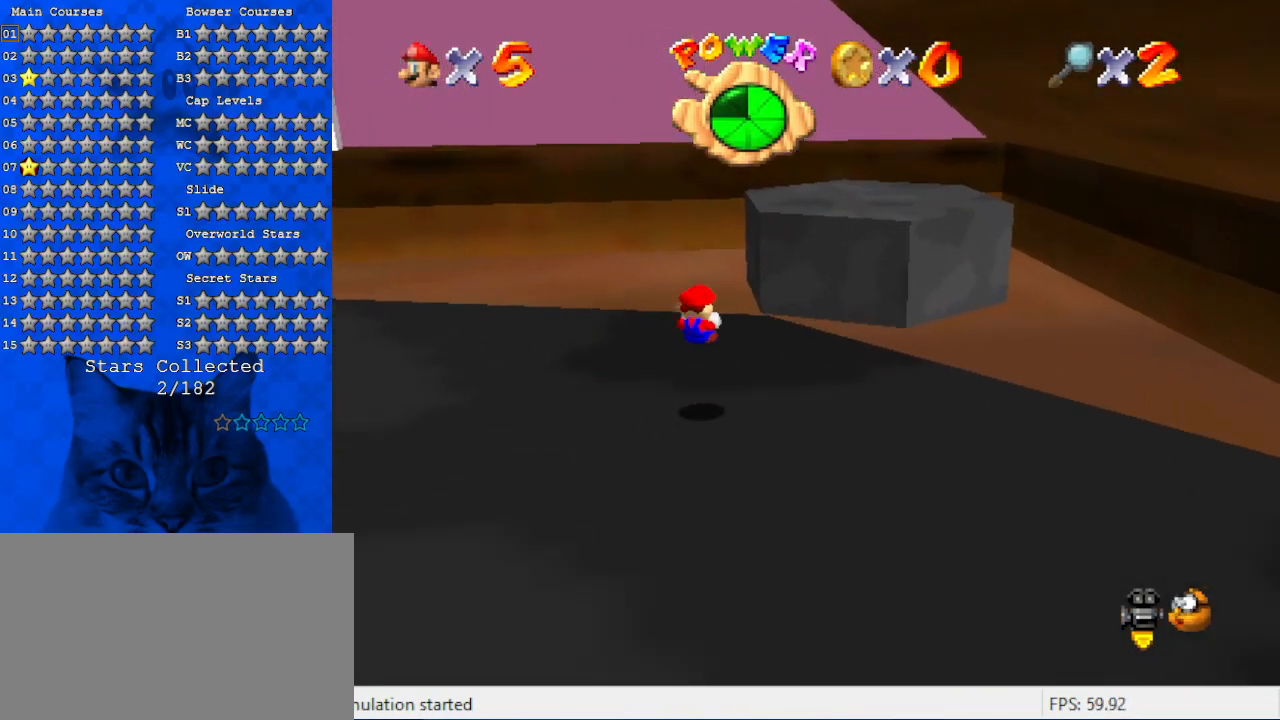
{"keys": ["right", "up"], "events": [[267, "ctrl", "down"], [334, "shift", "up"], [400, "ctrl", "up"], [500, "right", "down"]]}
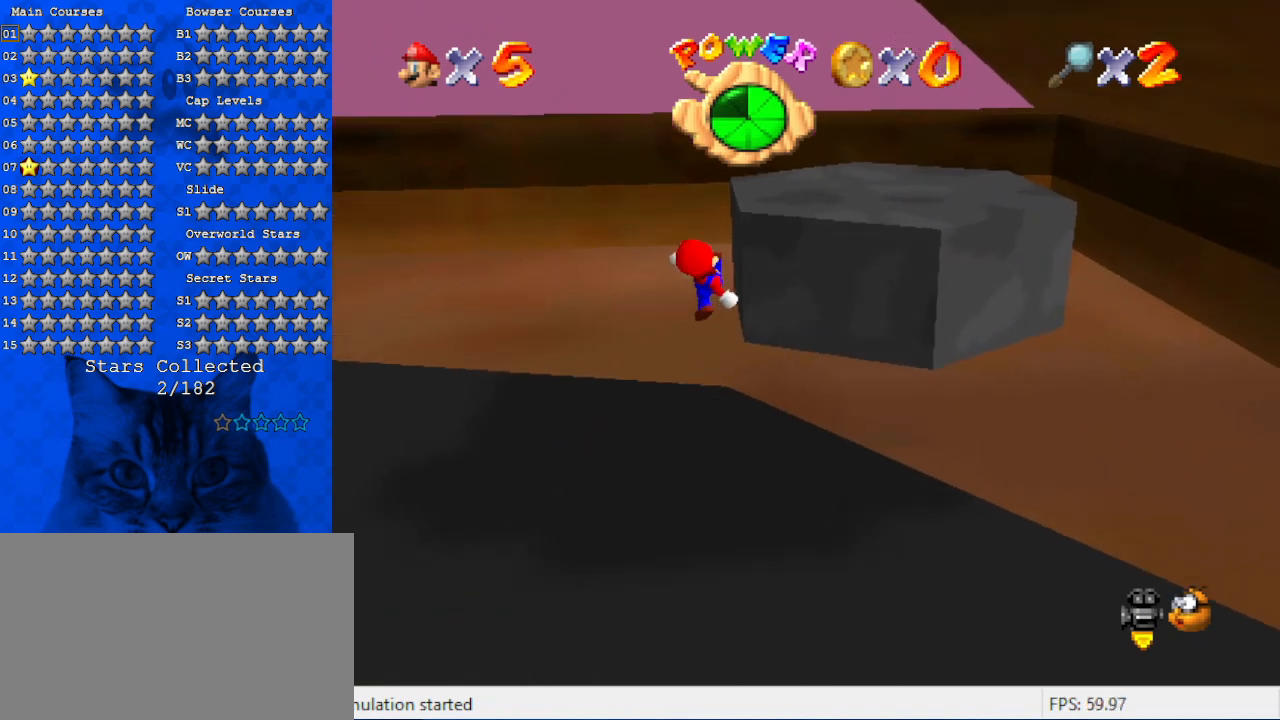
{"keys": ["right", "shift"], "events": [[400, "shift", "down"], [500, "up", "up"]]}
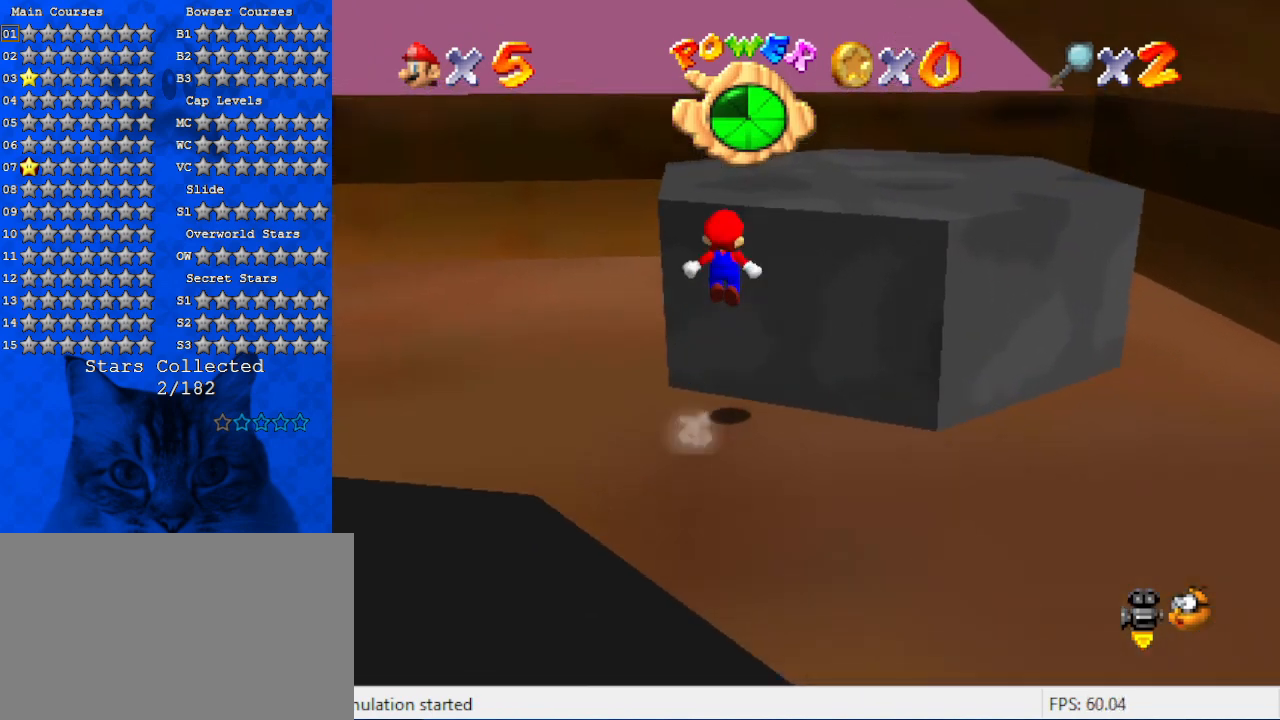
{"keys": ["right"], "events": [[167, "shift", "up"], [267, "d", "down"], [367, "d", "up"]]}
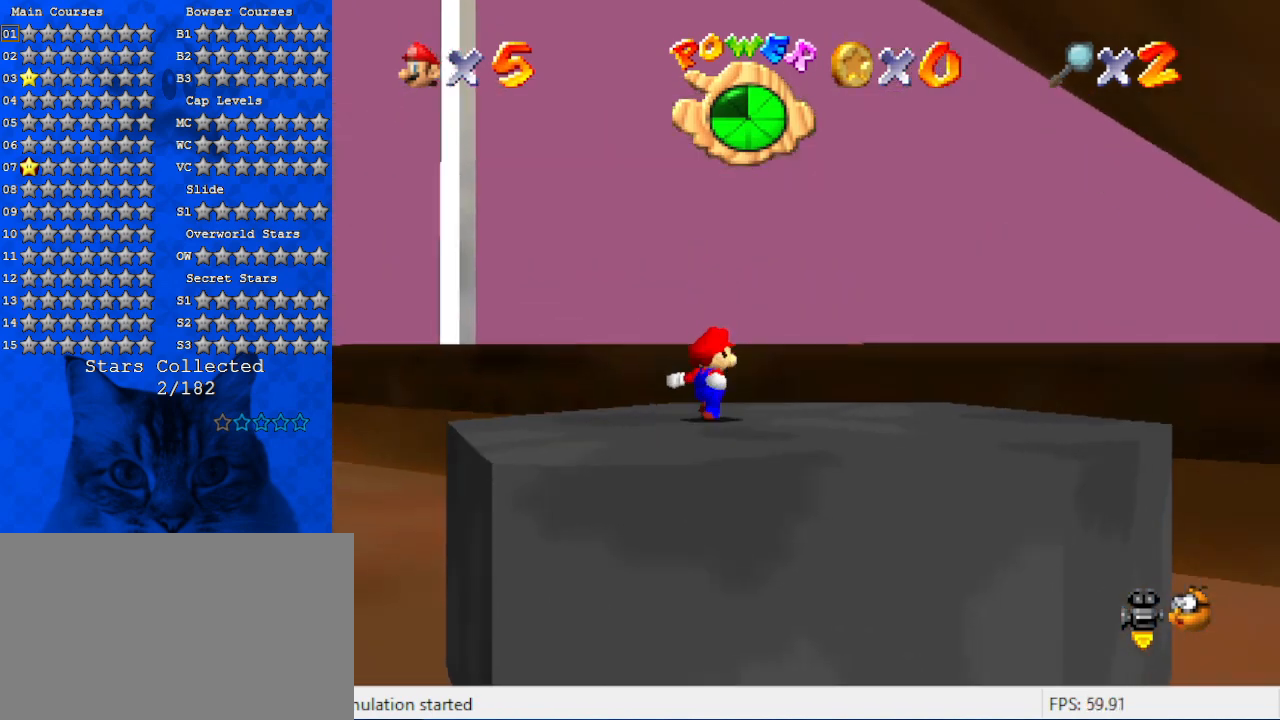
{"keys": ["down"], "events": [[100, "right", "up"], [234, "down", "down"]]}
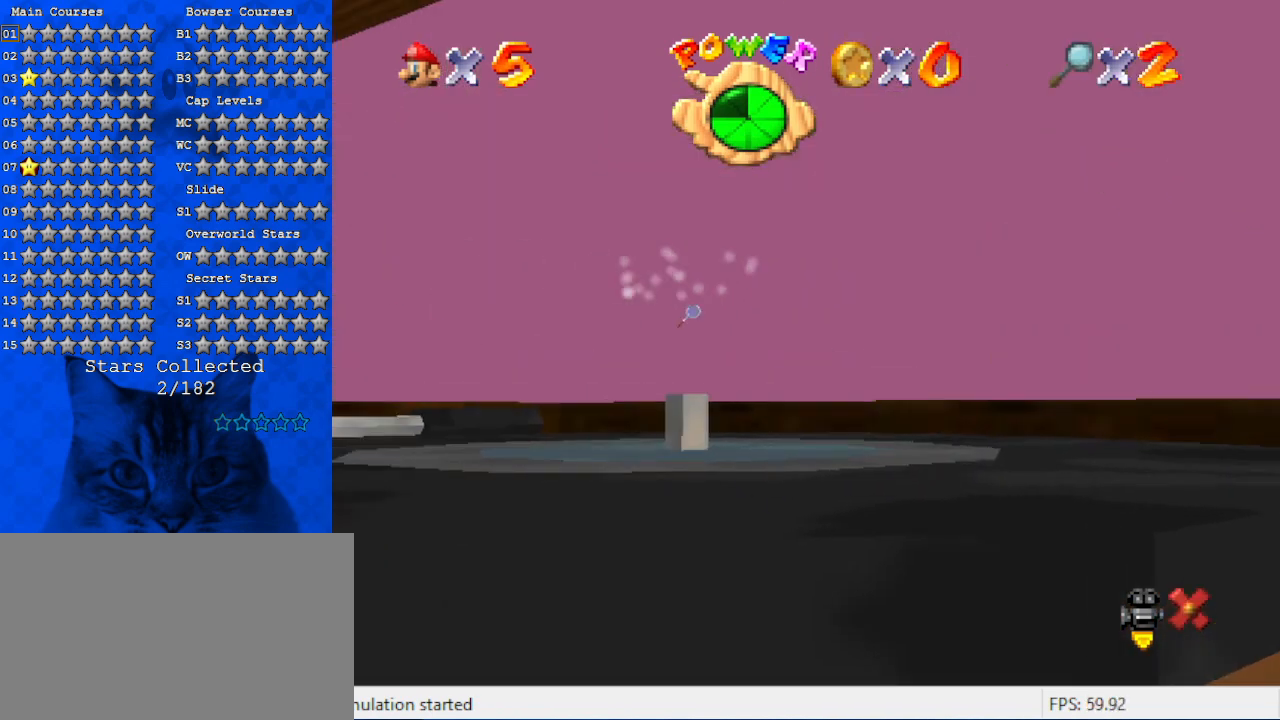
{"keys": [], "events": [[34, "down", "up"]]}
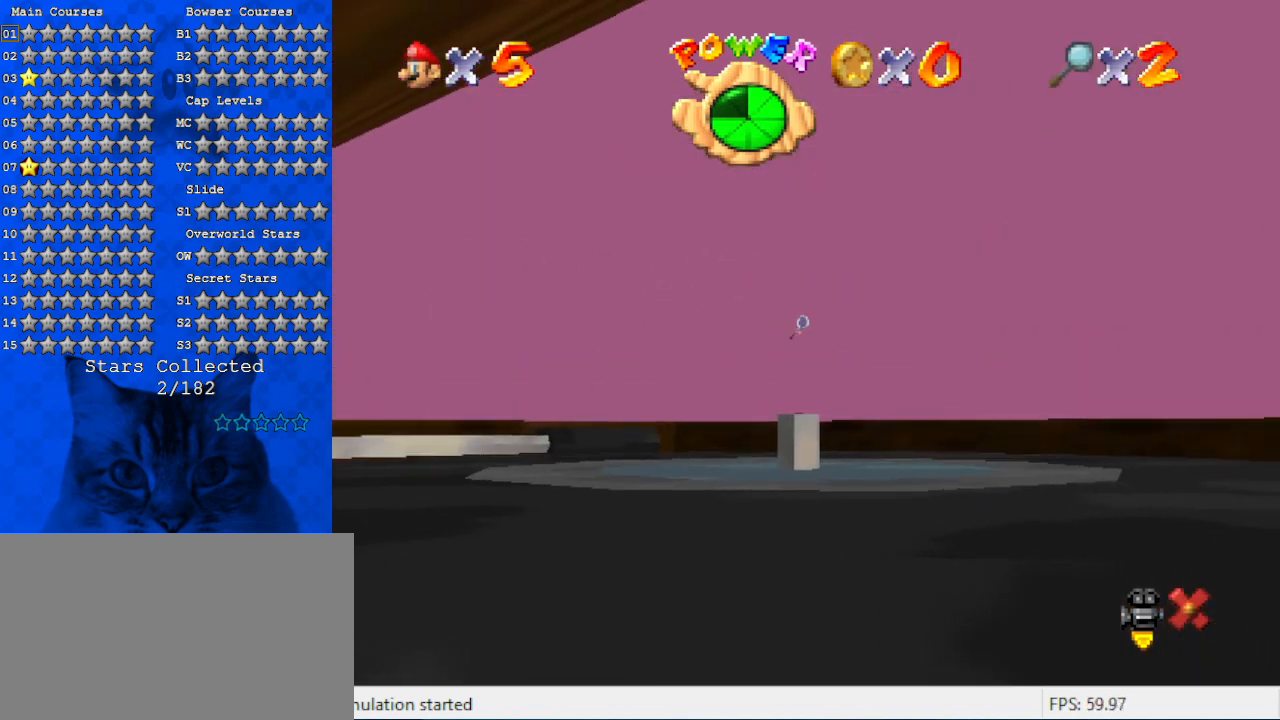
{"keys": [], "events": []}
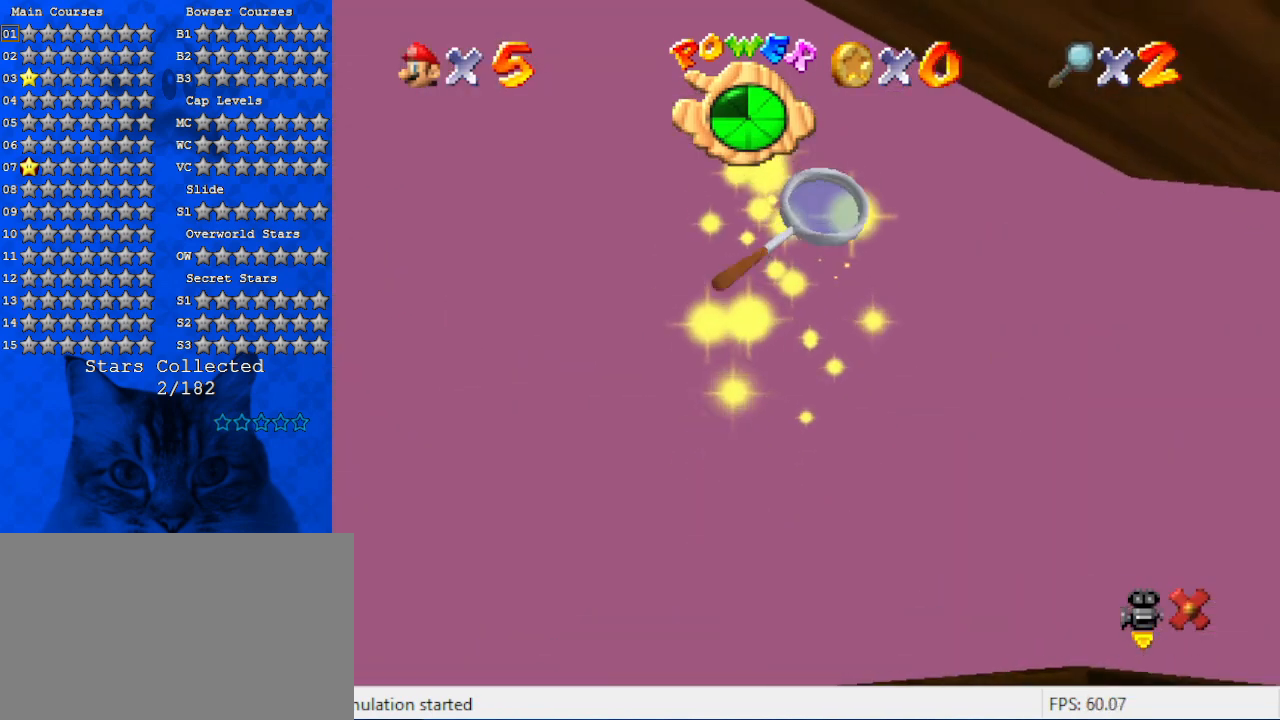
{"keys": [], "events": []}
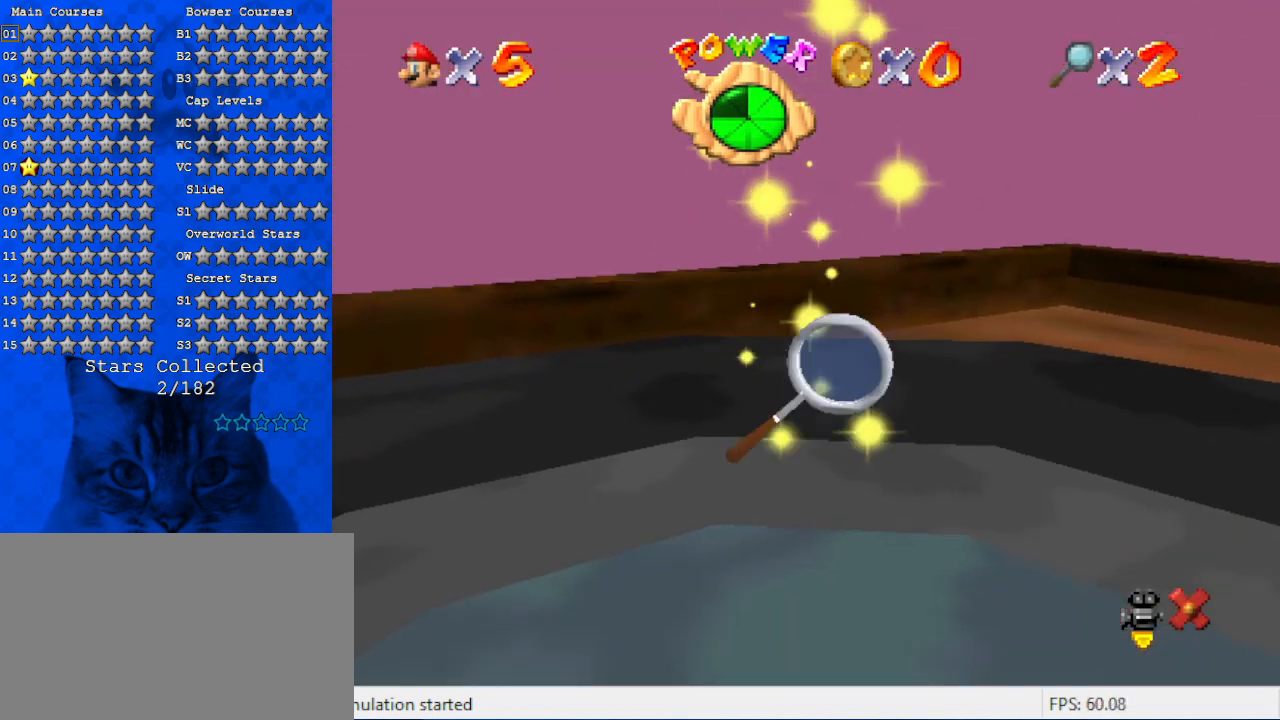
{"keys": [], "events": []}
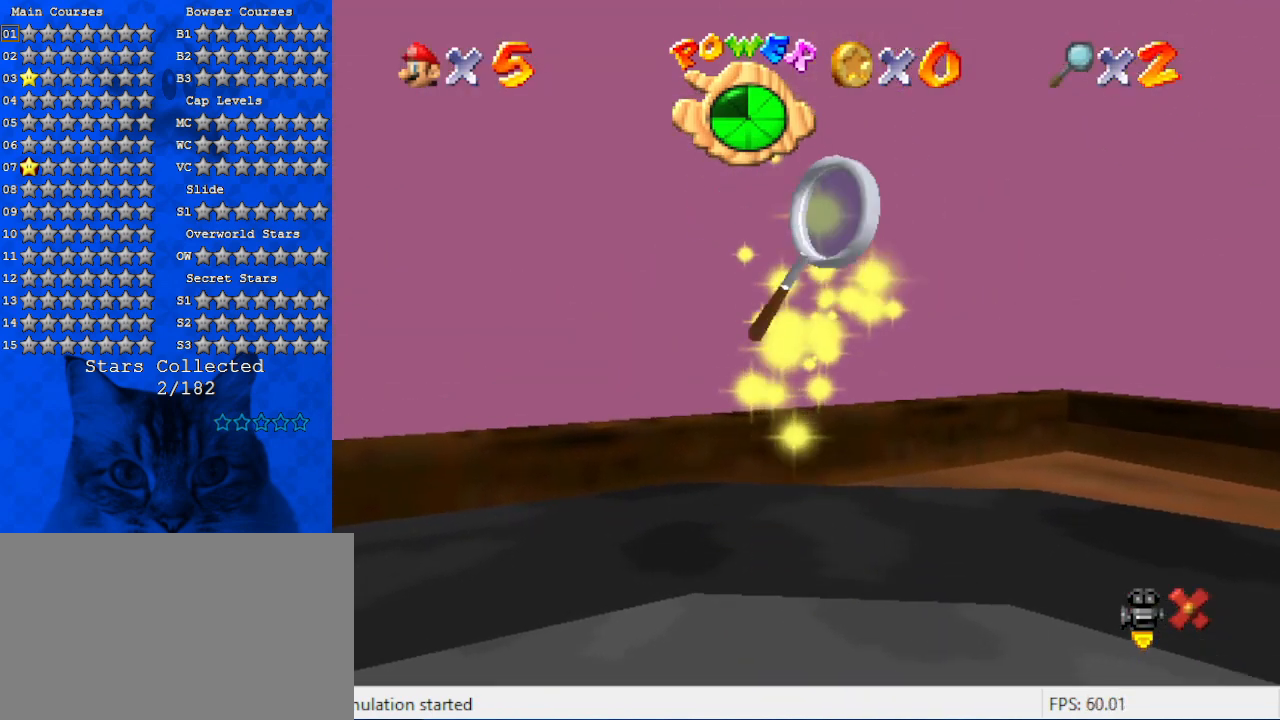
{"keys": [], "events": []}
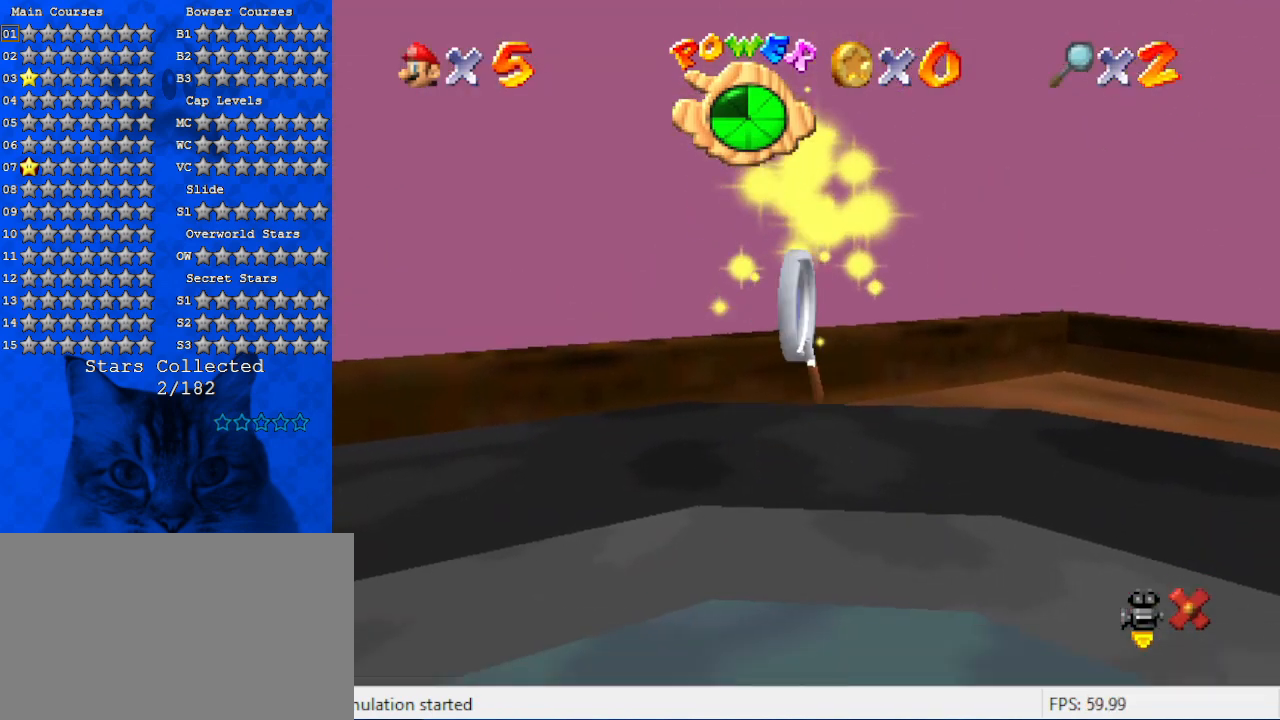
{"keys": [], "events": []}
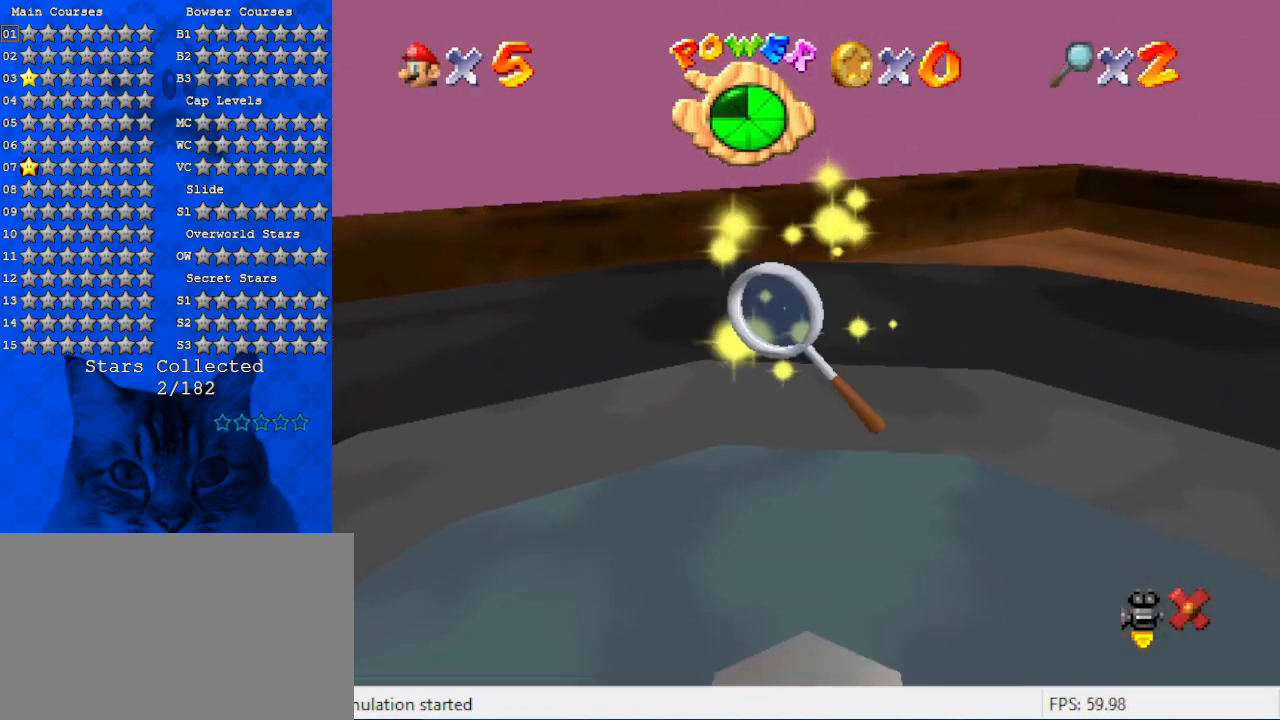
{"keys": [], "events": []}
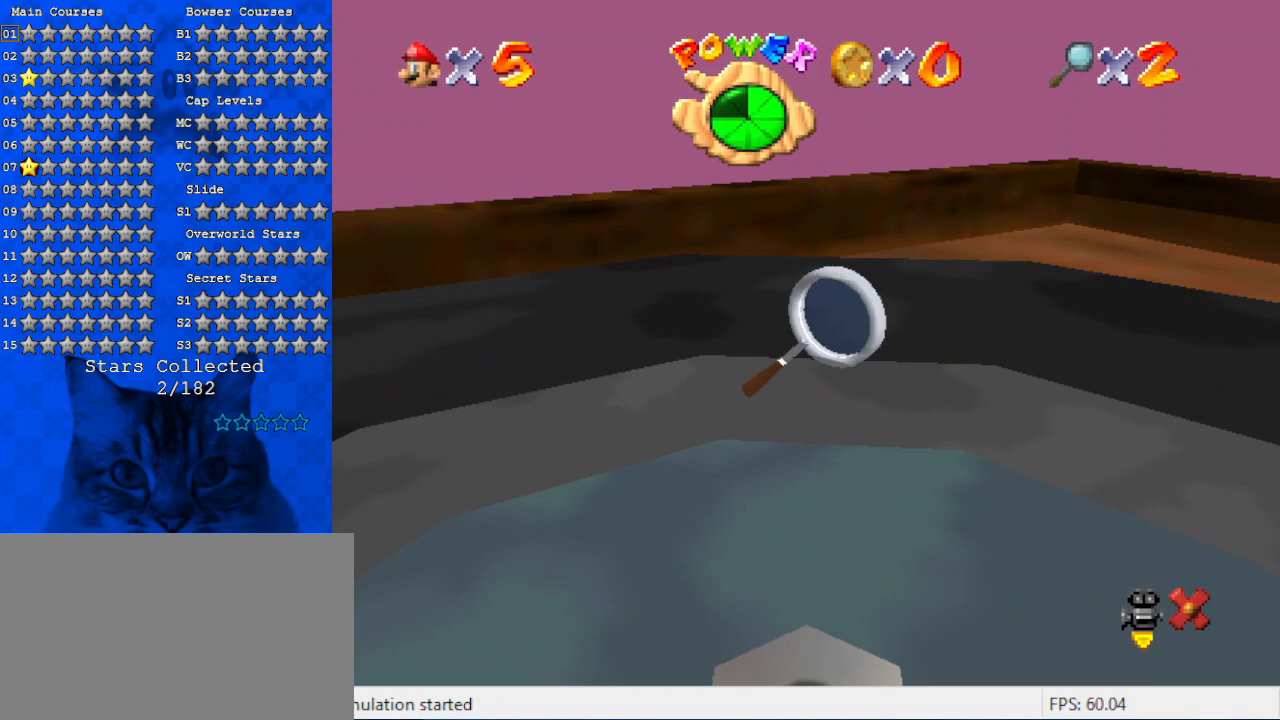
{"keys": ["d"], "events": [[400, "d", "down"]]}
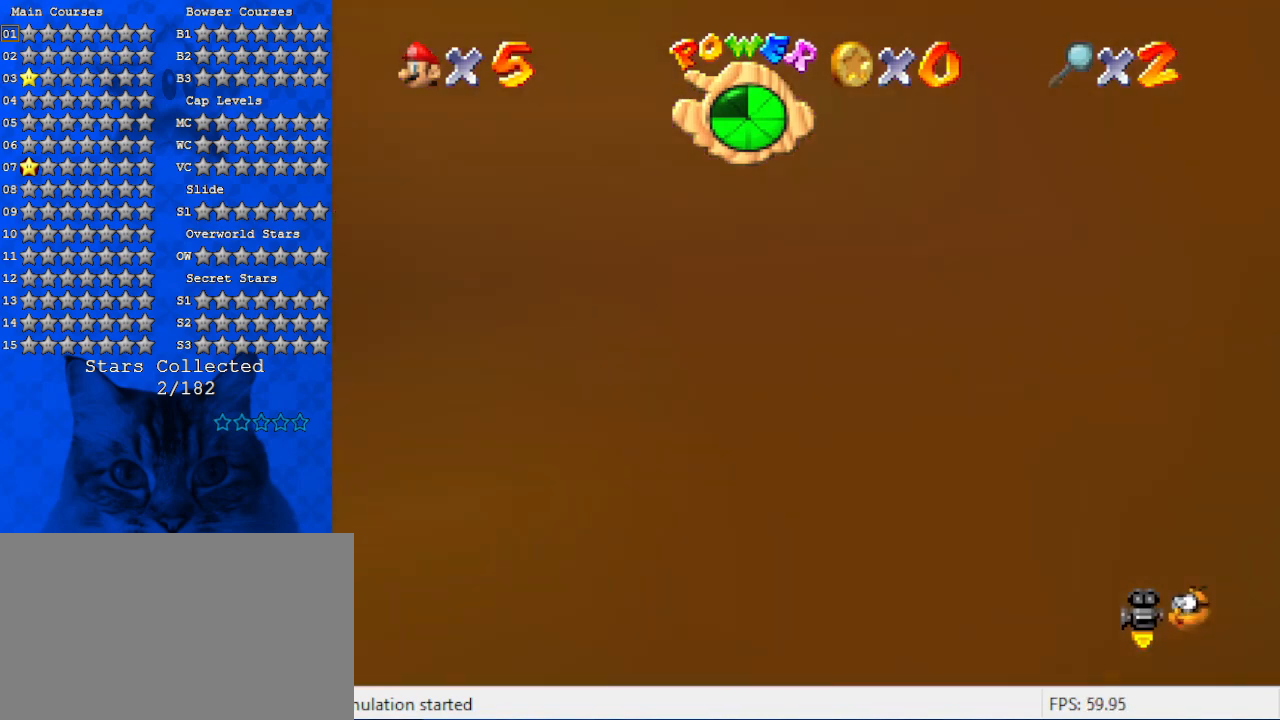
{"keys": ["left", "up"], "events": [[34, "d", "up"], [67, "d", "down"], [134, "left", "down"], [234, "d", "up"], [300, "up", "down"]]}
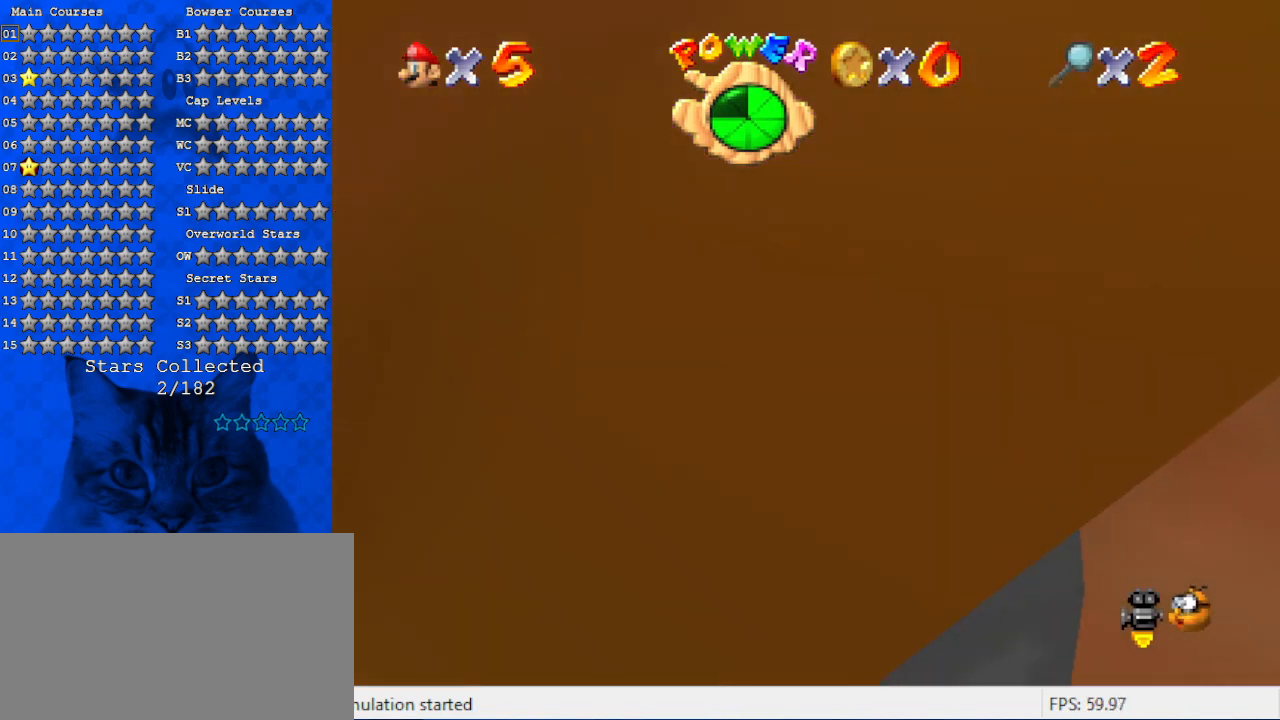
{"keys": ["up"], "events": [[34, "left", "up"], [100, "up", "up"], [134, "c", "down"], [134, "x", "down"], [200, "c", "up"], [200, "x", "up"], [467, "up", "down"]]}
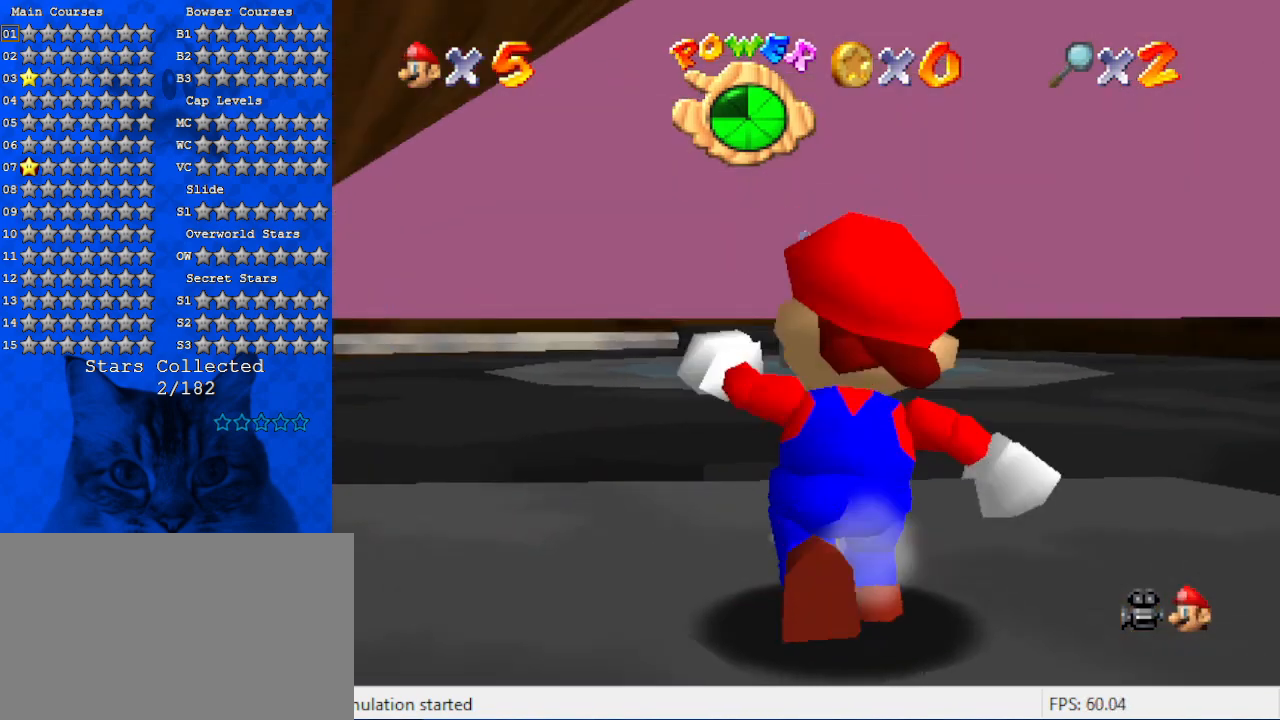
{"keys": ["up"], "events": [[234, "y", "down"], [300, "shift", "down"], [400, "y", "up"], [434, "shift", "up"]]}
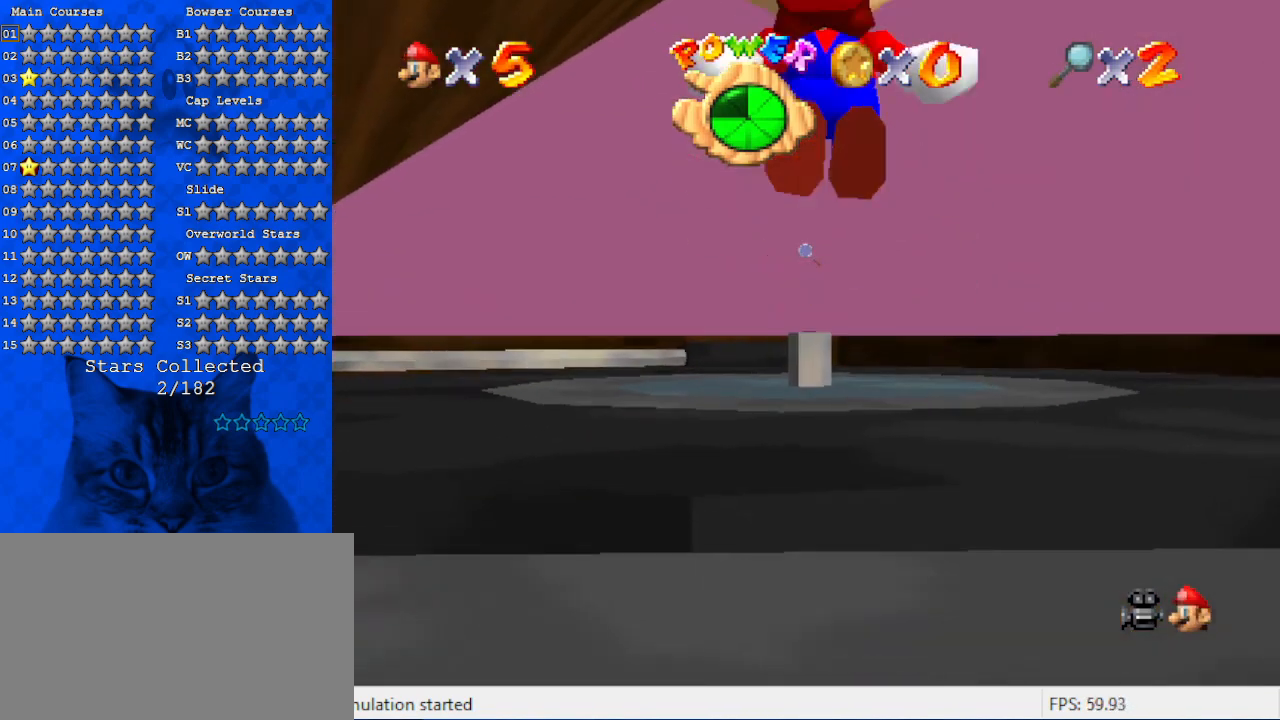
{"keys": ["a", "up"], "events": [[34, "c", "down"], [167, "c", "up"], [500, "a", "down"]]}
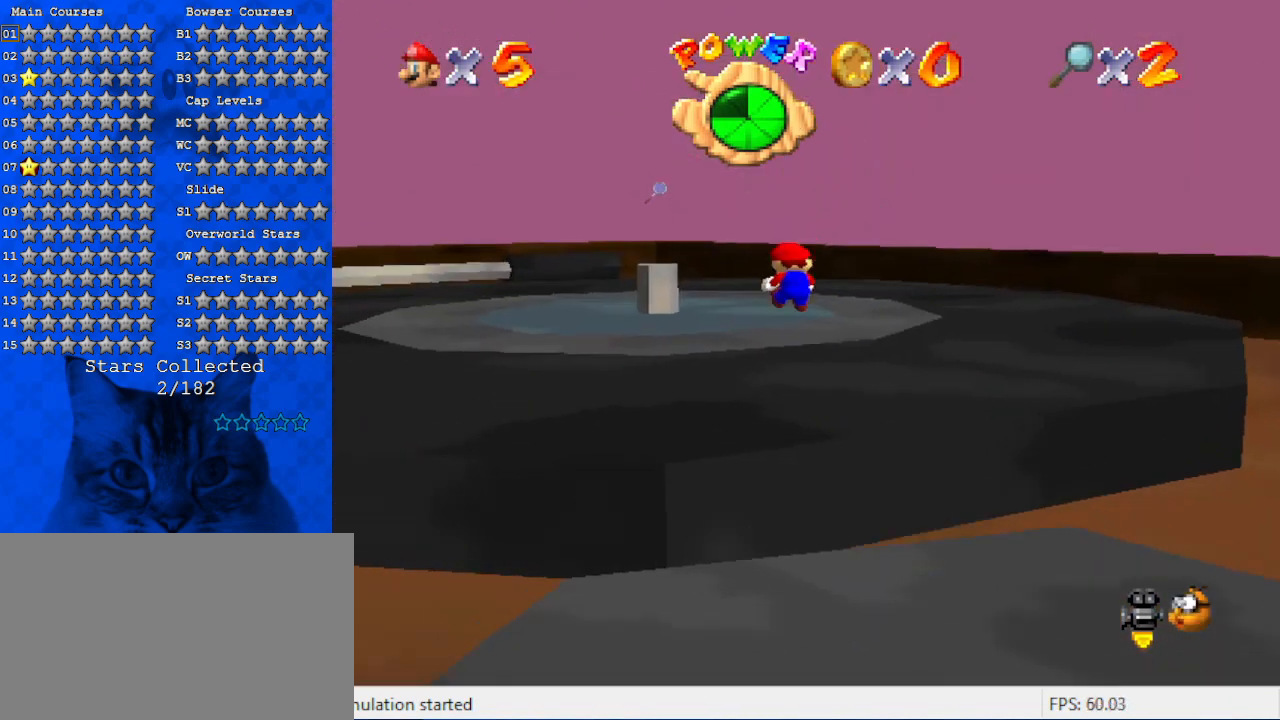
{"keys": ["d", "left", "up"], "events": [[34, "left", "down"], [34, "s", "down"], [200, "a", "up"], [200, "s", "up"], [434, "d", "down"]]}
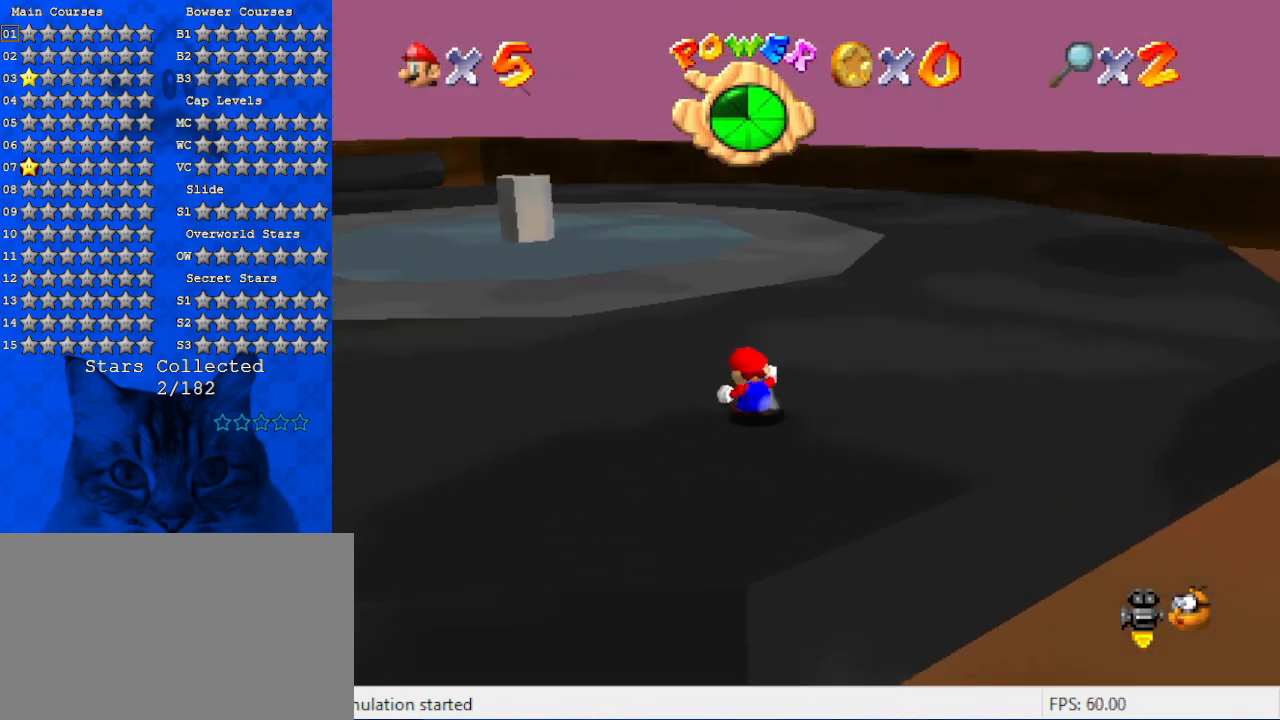
{"keys": ["up"], "events": [[67, "d", "up"], [100, "left", "up"], [200, "left", "down"], [234, "ctrl", "down"], [300, "left", "up"], [400, "ctrl", "up"]]}
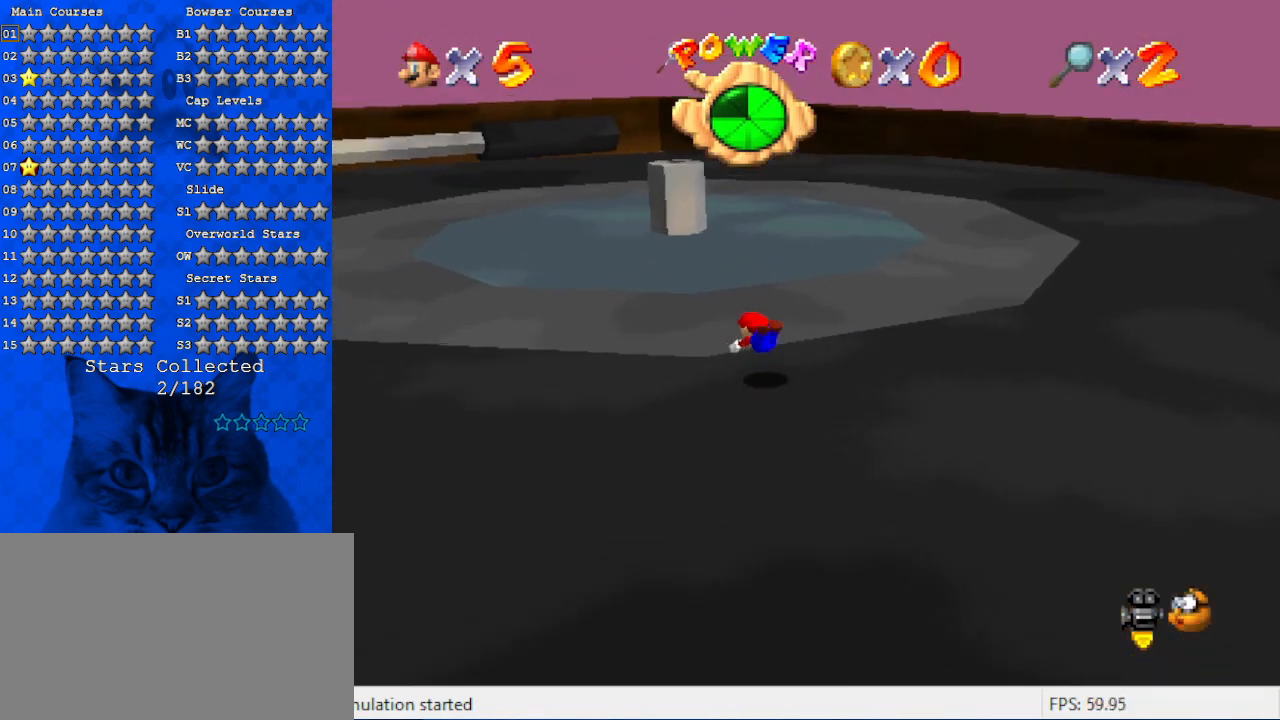
{"keys": ["up"], "events": [[134, "ctrl", "down"], [134, "shift", "down"], [267, "ctrl", "up"], [300, "shift", "up"]]}
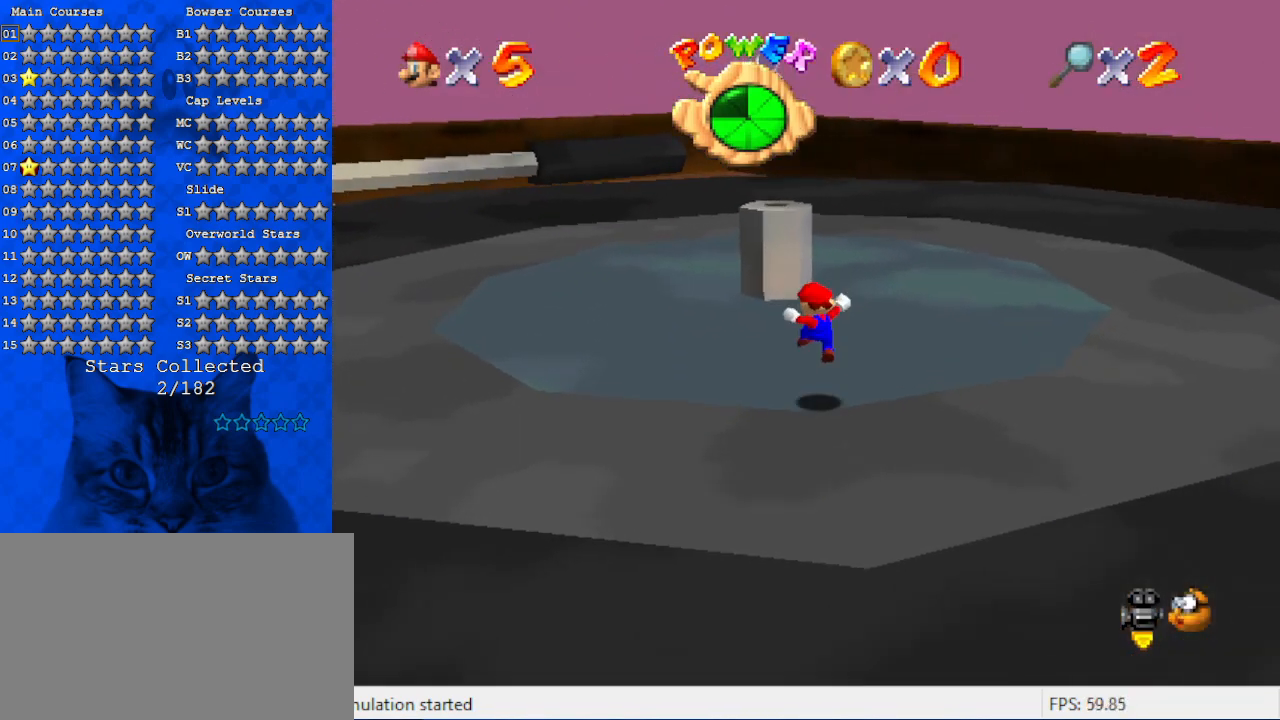
{"keys": ["a", "left", "shift", "up"], "events": [[367, "left", "down"], [367, "shift", "down"], [467, "a", "down"]]}
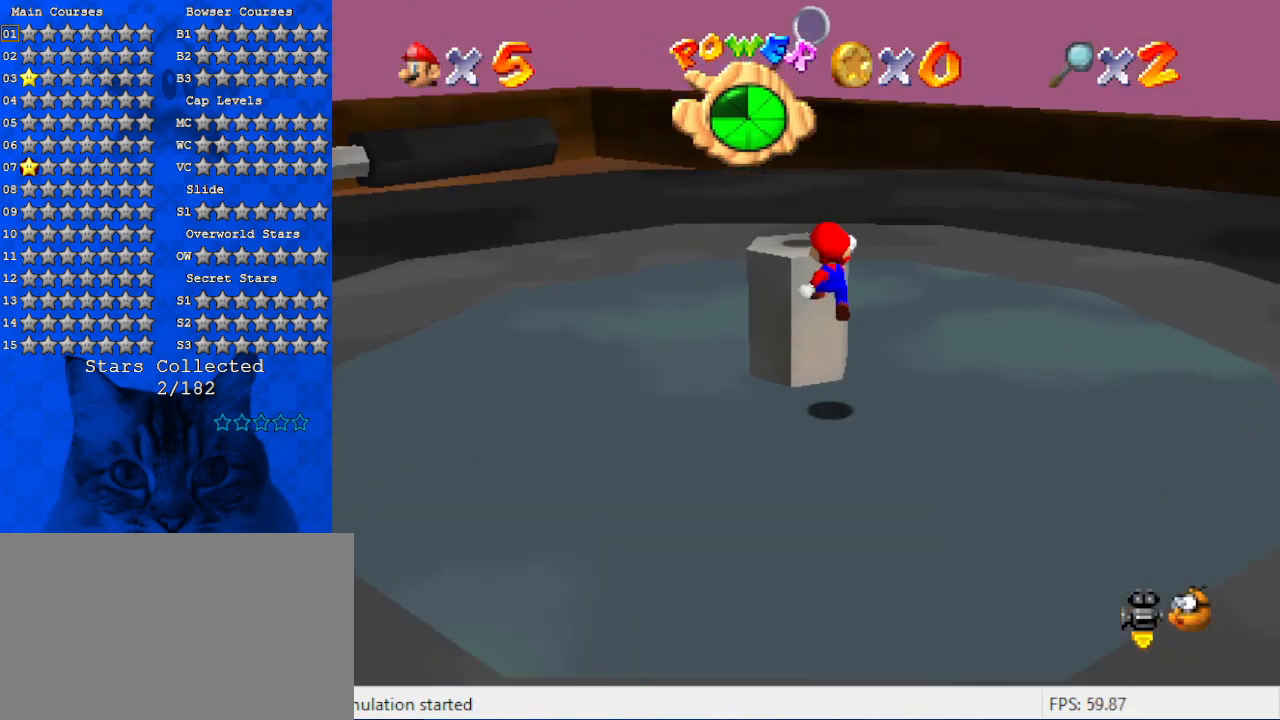
{"keys": ["right", "shift"], "events": [[34, "up", "up"], [134, "down", "down"], [200, "a", "up"], [200, "right", "down"], [234, "left", "up"], [234, "shift", "up"], [267, "y", "down"], [334, "down", "up"], [334, "shift", "down"], [500, "y", "up"]]}
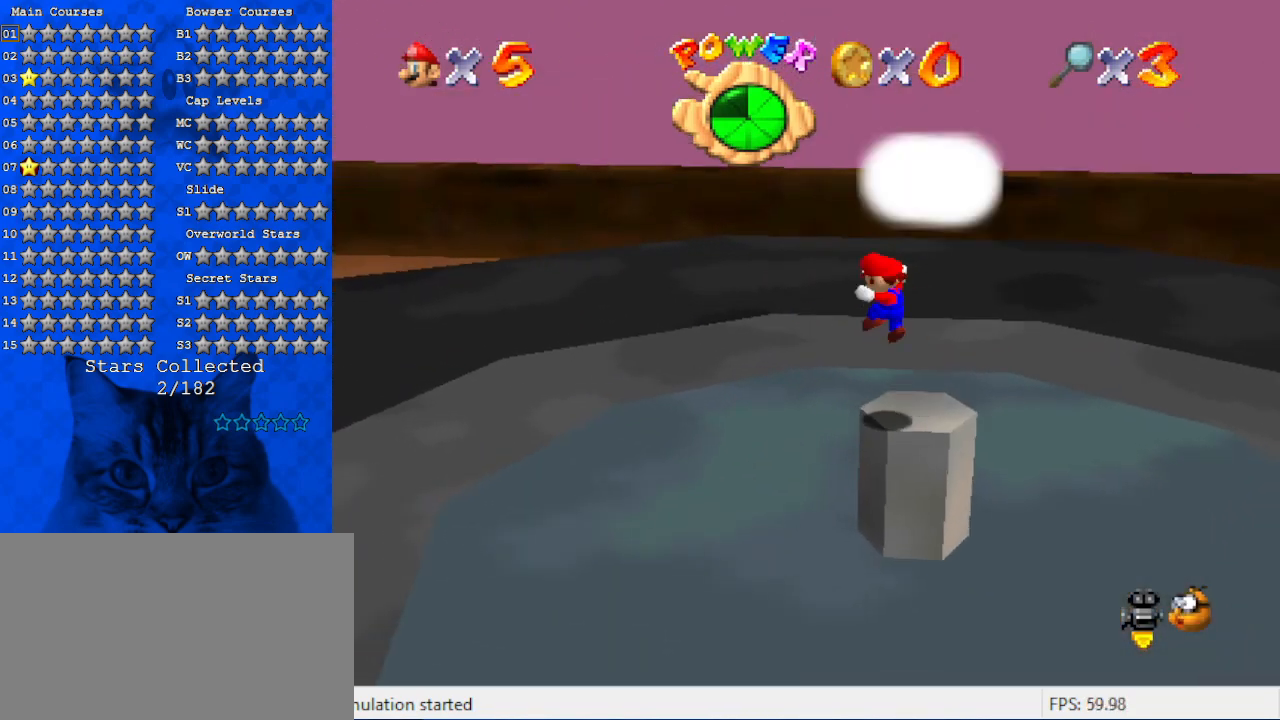
{"keys": [], "events": [[67, "shift", "up"], [100, "right", "up"]]}